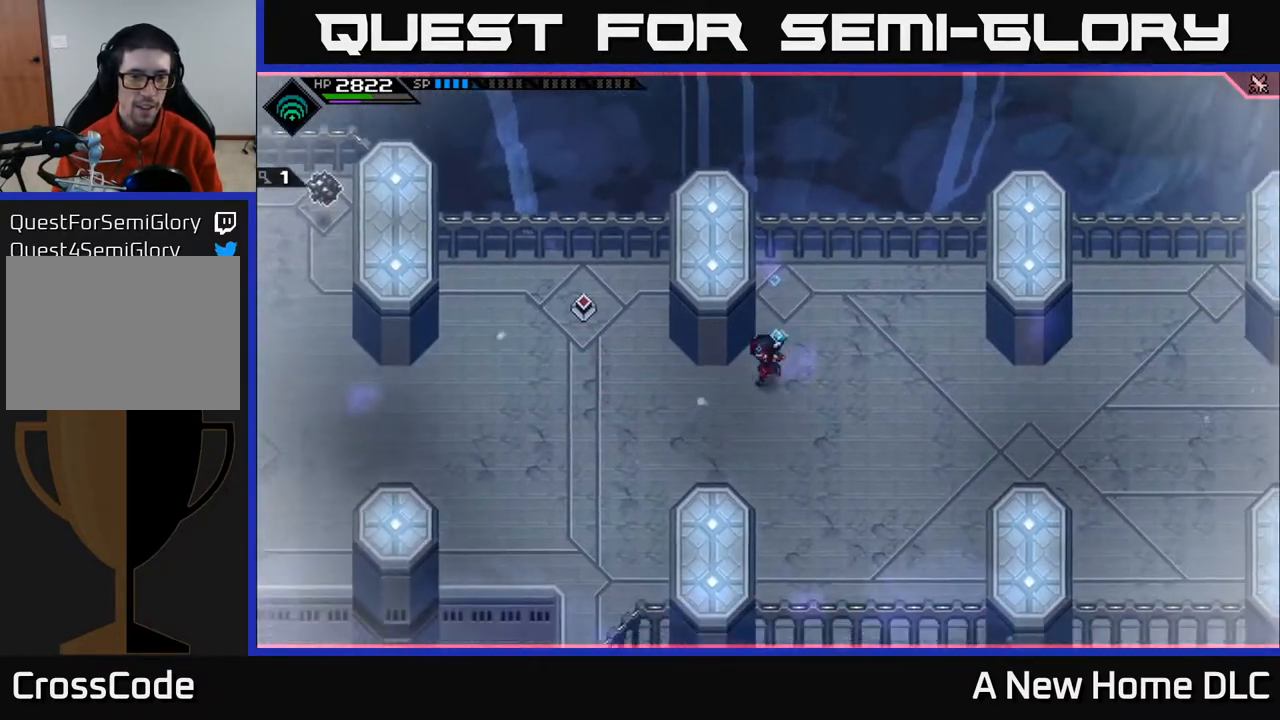
Gameplay with a controller (Xbox layout); each line is a JSON object with the inputs held at the frame after it. "events" lists button and stick changes between this image and that frame as [ms after this image, input, new state], when the widget could be followed in between.
{"buttons": [], "left_stick": "left", "right_stick": "center", "events": [[133, "left_stick", "left"]]}
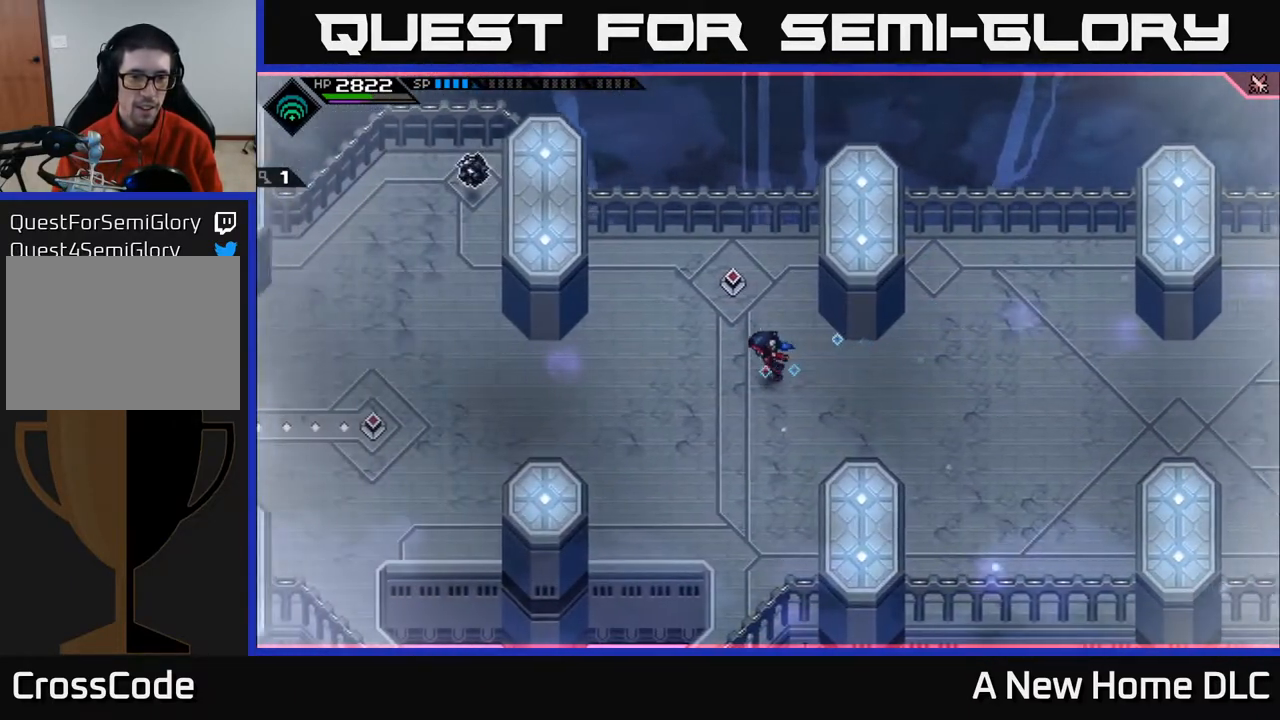
{"buttons": [], "left_stick": "left", "right_stick": "center", "events": []}
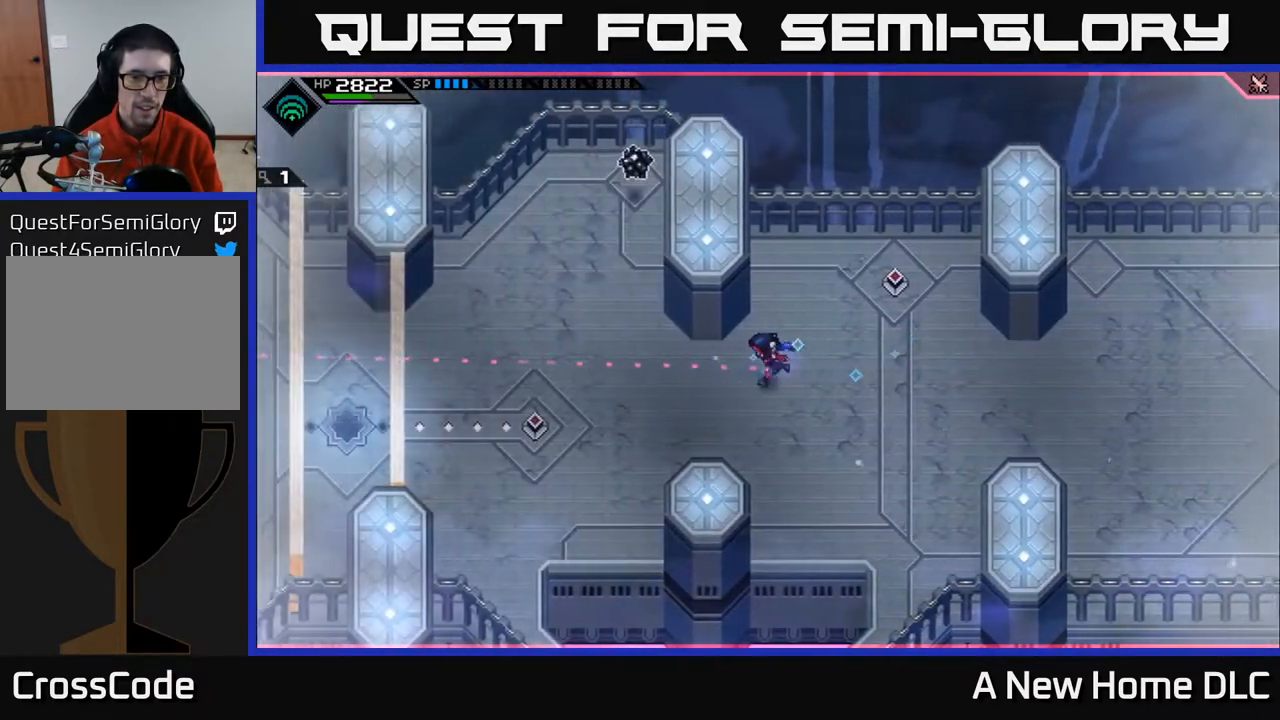
{"buttons": ["L1"], "left_stick": "up-left", "right_stick": "center", "events": [[333, "left_stick", "up-left"], [433, "L1", "down"]]}
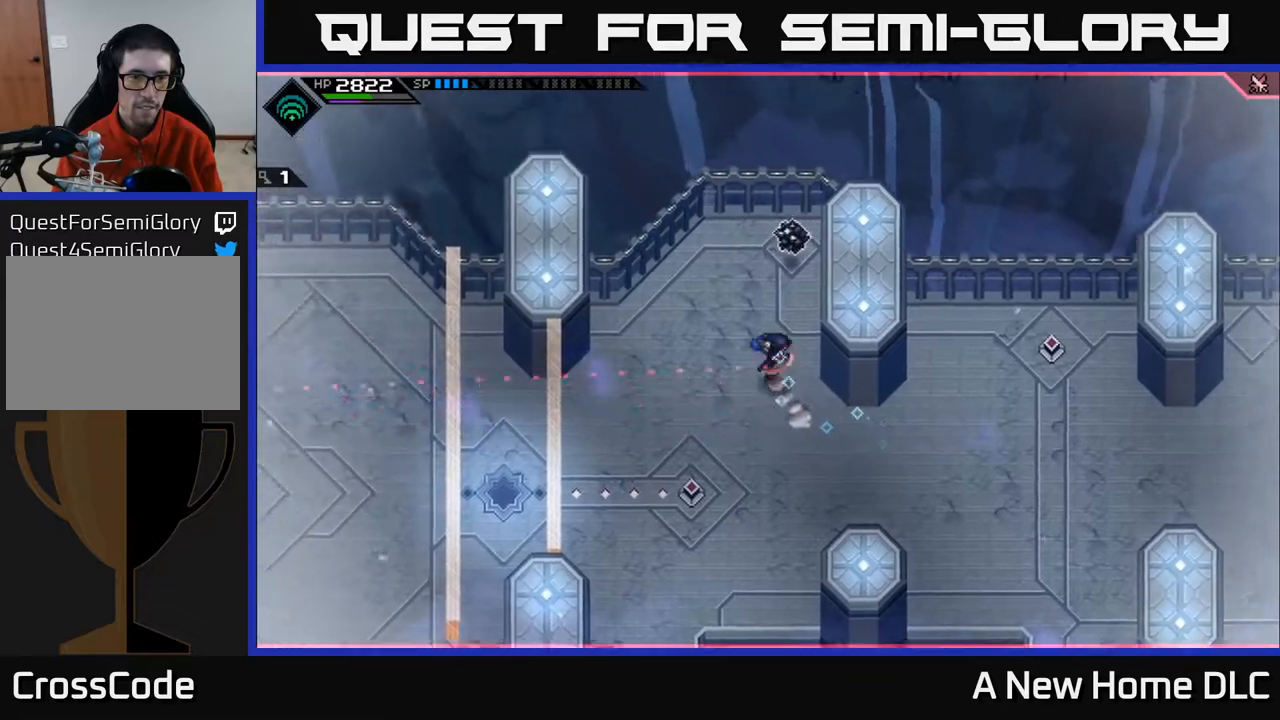
{"buttons": [], "left_stick": "up", "right_stick": "down", "events": [[33, "L1", "up"], [33, "left_stick", "up"], [400, "right_stick", "down"]]}
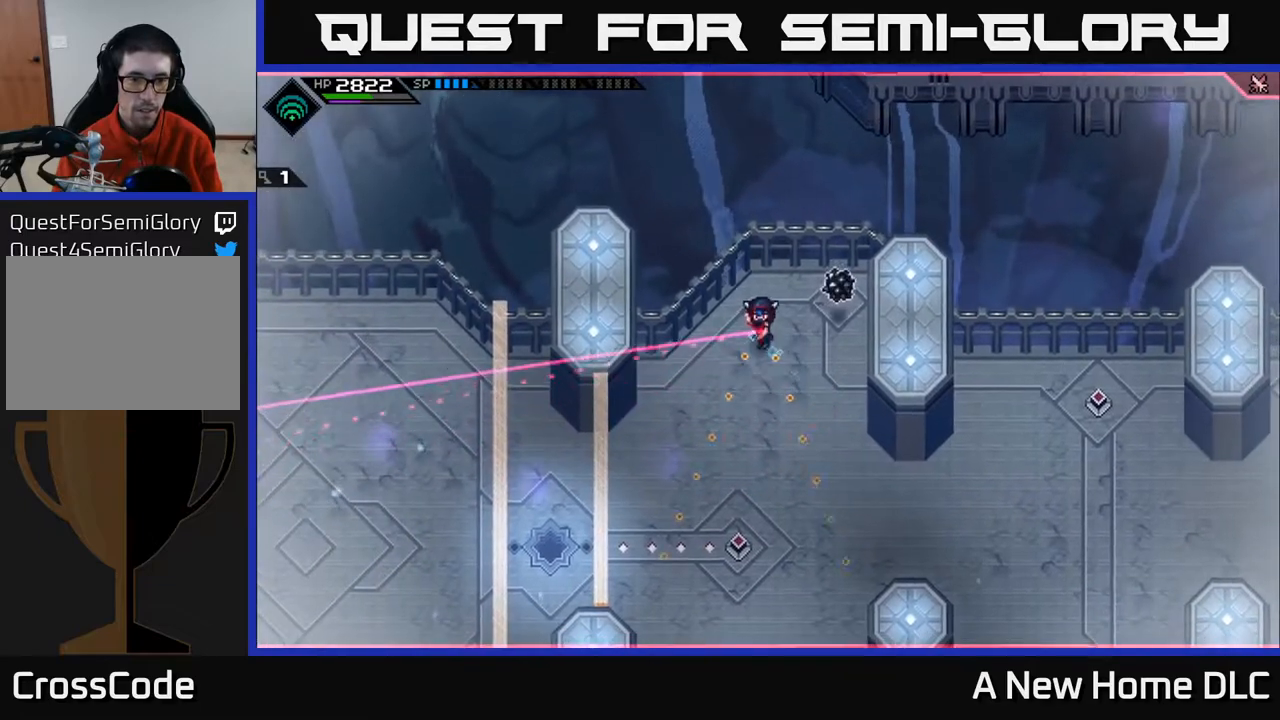
{"buttons": [], "left_stick": "center", "right_stick": "center", "events": [[117, "left_stick", "up-left"], [317, "left_stick", "center"], [317, "right_stick", "center"]]}
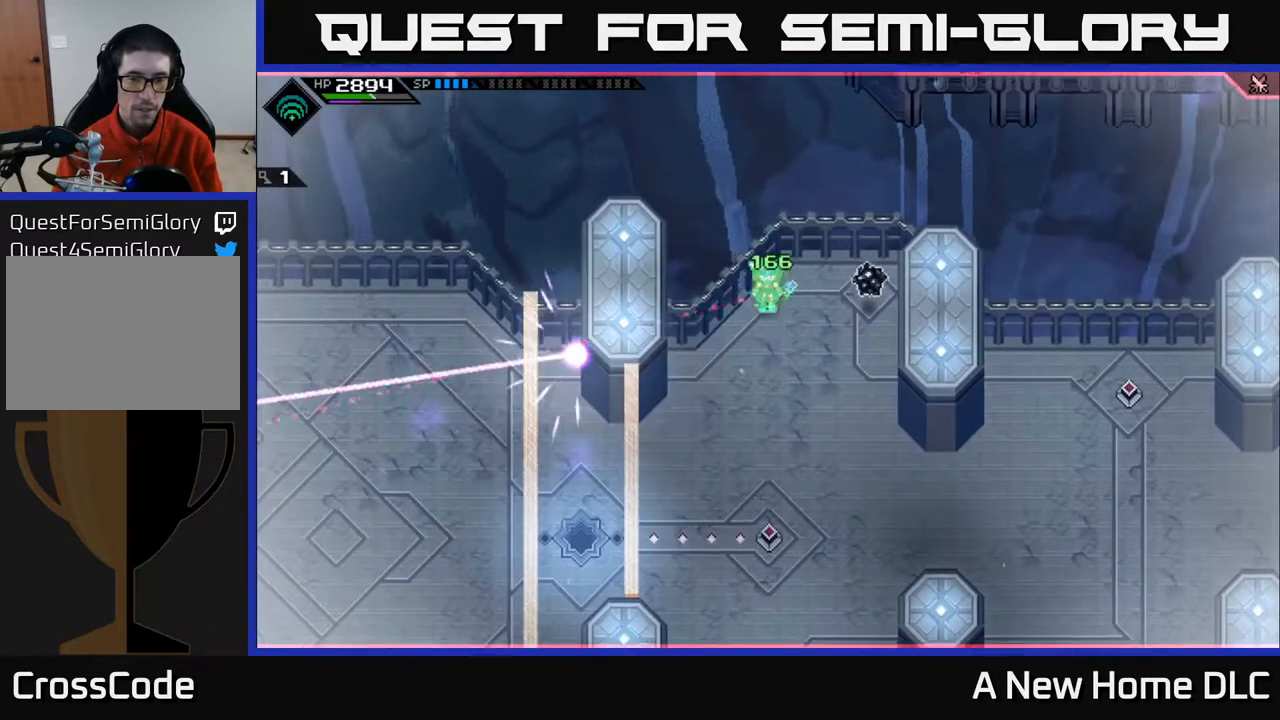
{"buttons": [], "left_stick": "center", "right_stick": "center", "events": [[117, "left_stick", "right"], [317, "left_stick", "center"]]}
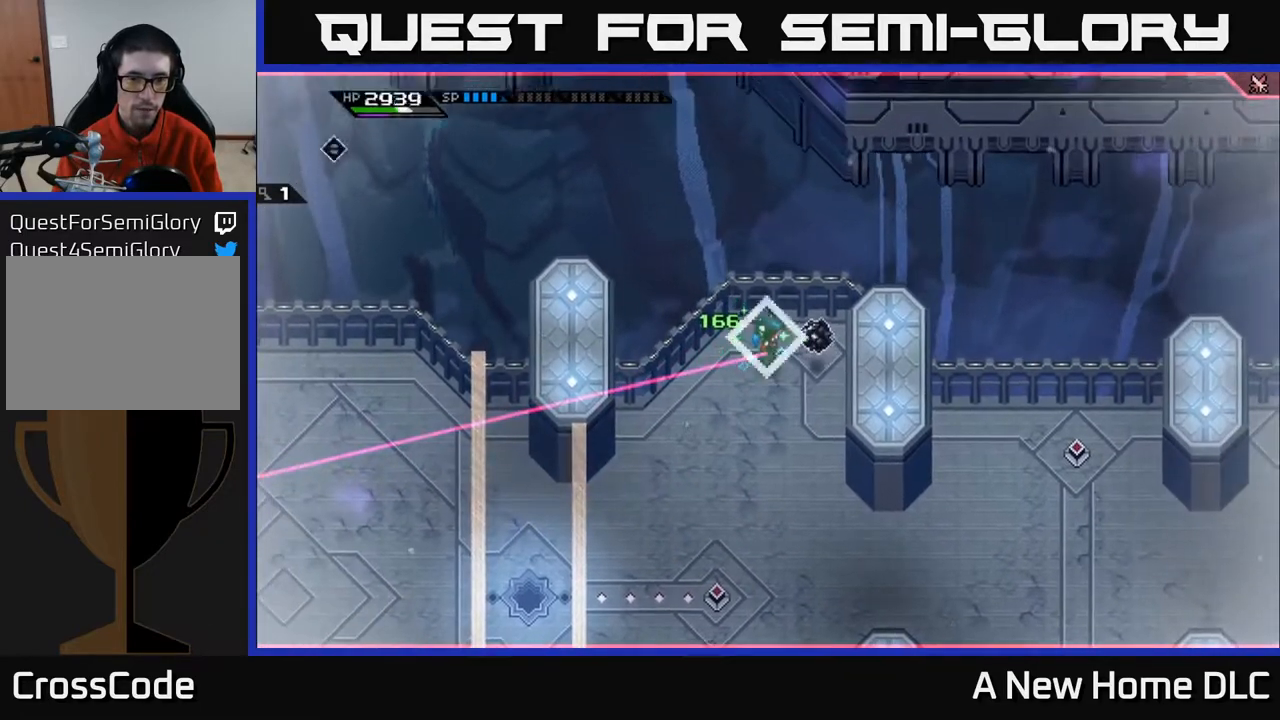
{"buttons": [], "left_stick": "center", "right_stick": "center", "events": [[17, "DPAD_LEFT", "down"], [117, "DPAD_LEFT", "up"], [417, "DPAD_RIGHT", "down"], [467, "DPAD_RIGHT", "up"]]}
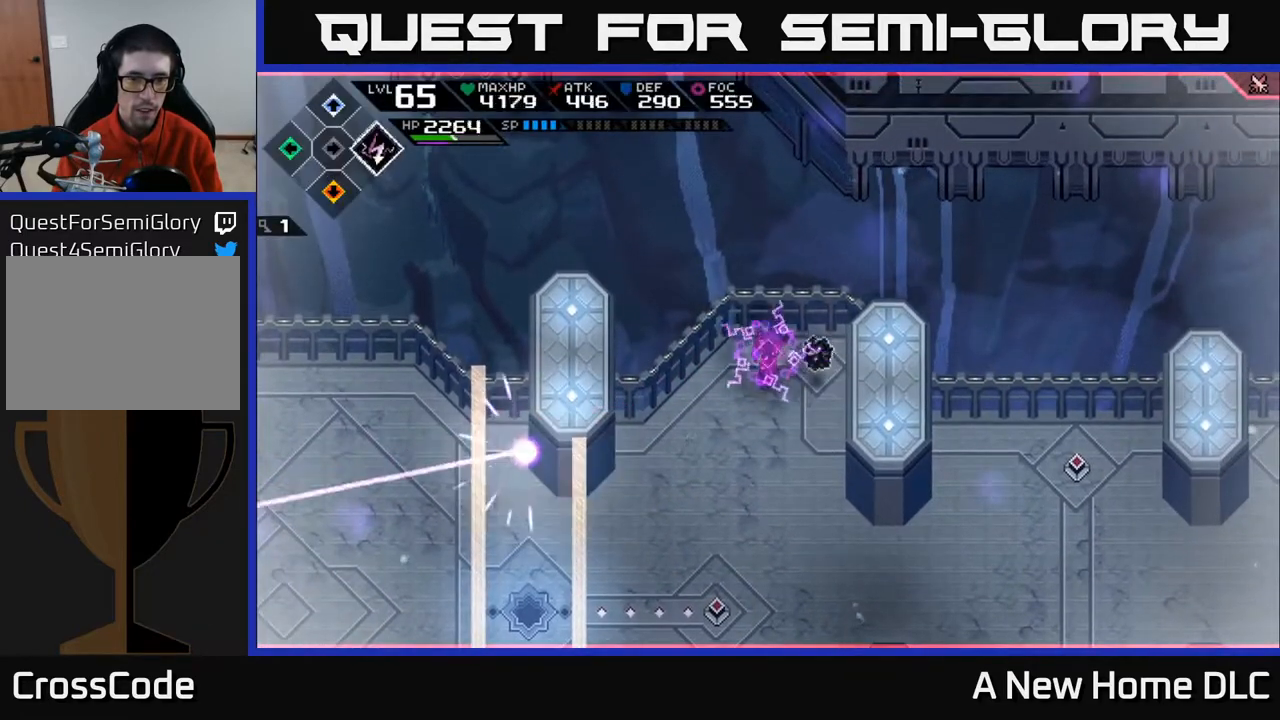
{"buttons": [], "left_stick": "down", "right_stick": "center", "events": [[250, "left_stick", "down-left"], [500, "left_stick", "down"]]}
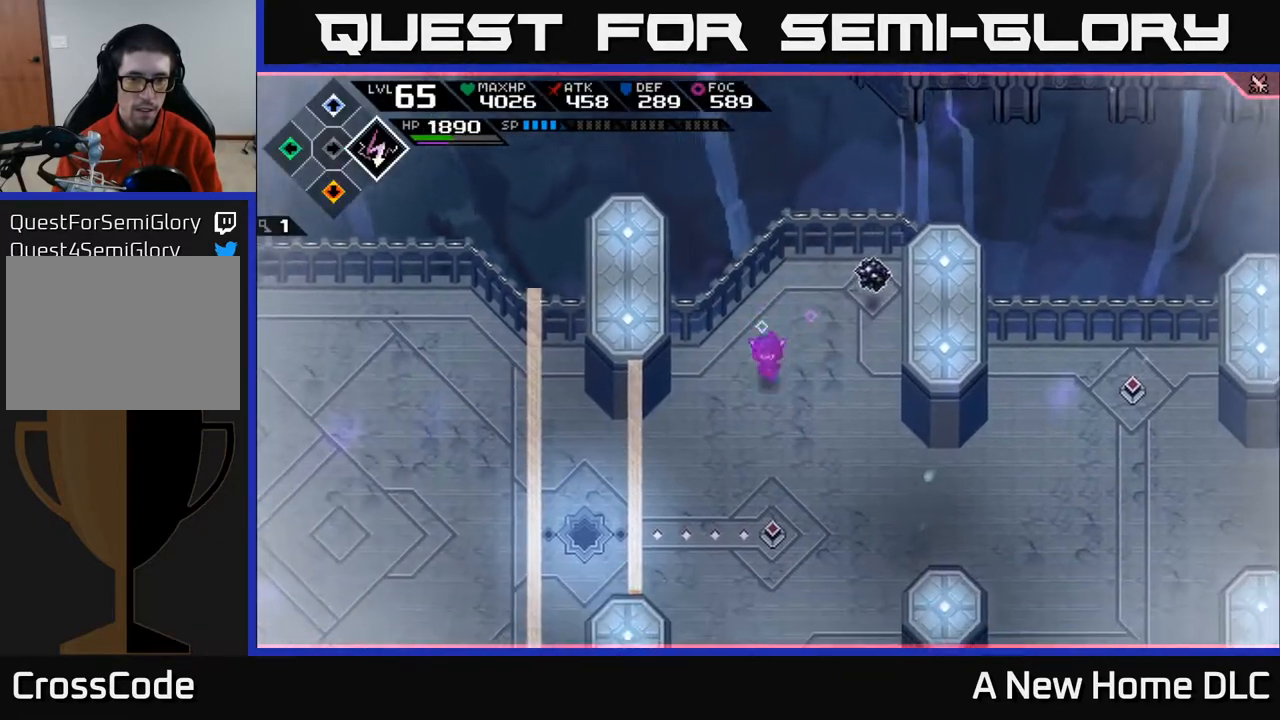
{"buttons": [], "left_stick": "down-left", "right_stick": "up-right", "events": [[183, "left_stick", "down-left"], [217, "right_stick", "up-right"]]}
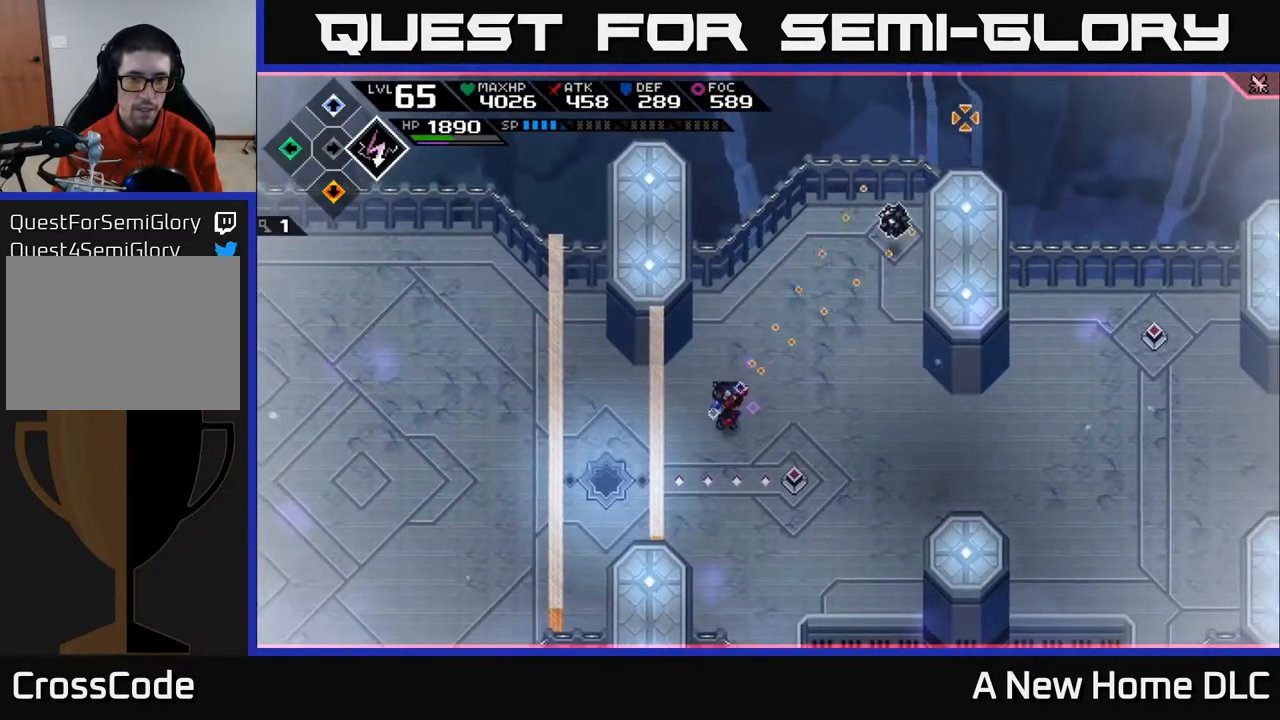
{"buttons": ["R1"], "left_stick": "down-left", "right_stick": "up-right", "events": [[450, "R1", "down"]]}
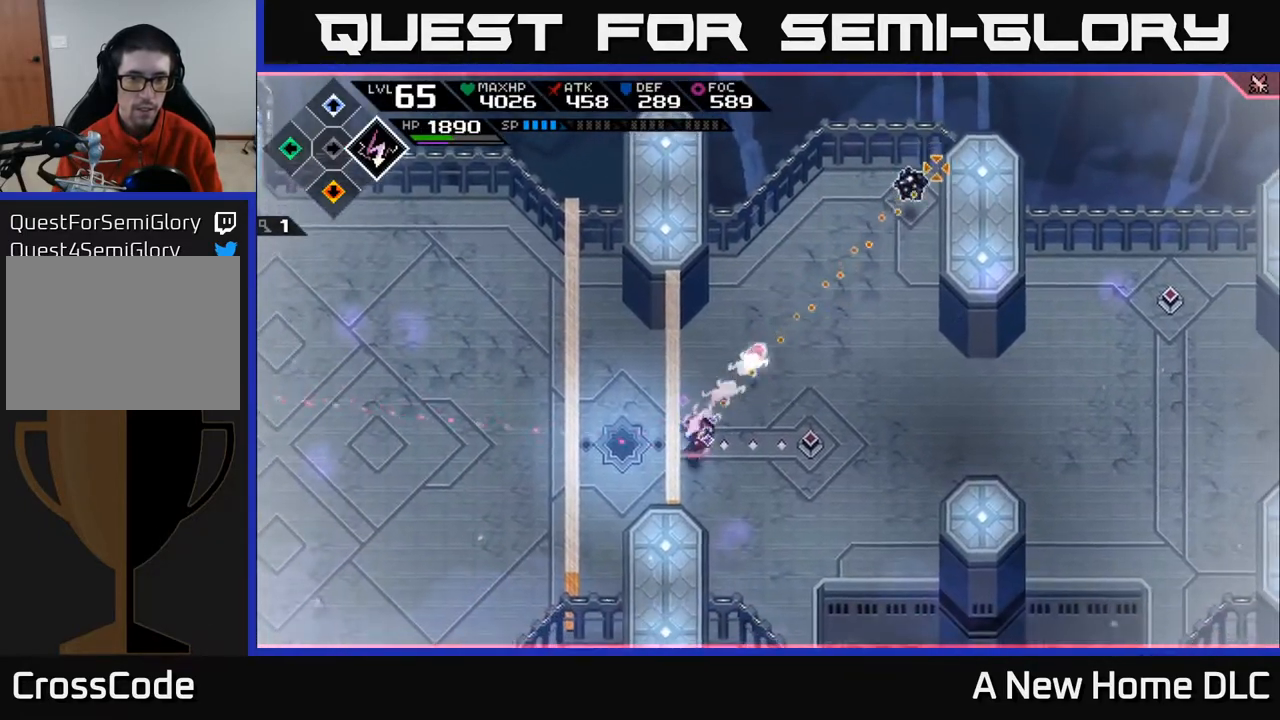
{"buttons": [], "left_stick": "up", "right_stick": "center", "events": [[33, "left_stick", "center"], [50, "R1", "up"], [267, "left_stick", "up"], [283, "right_stick", "center"]]}
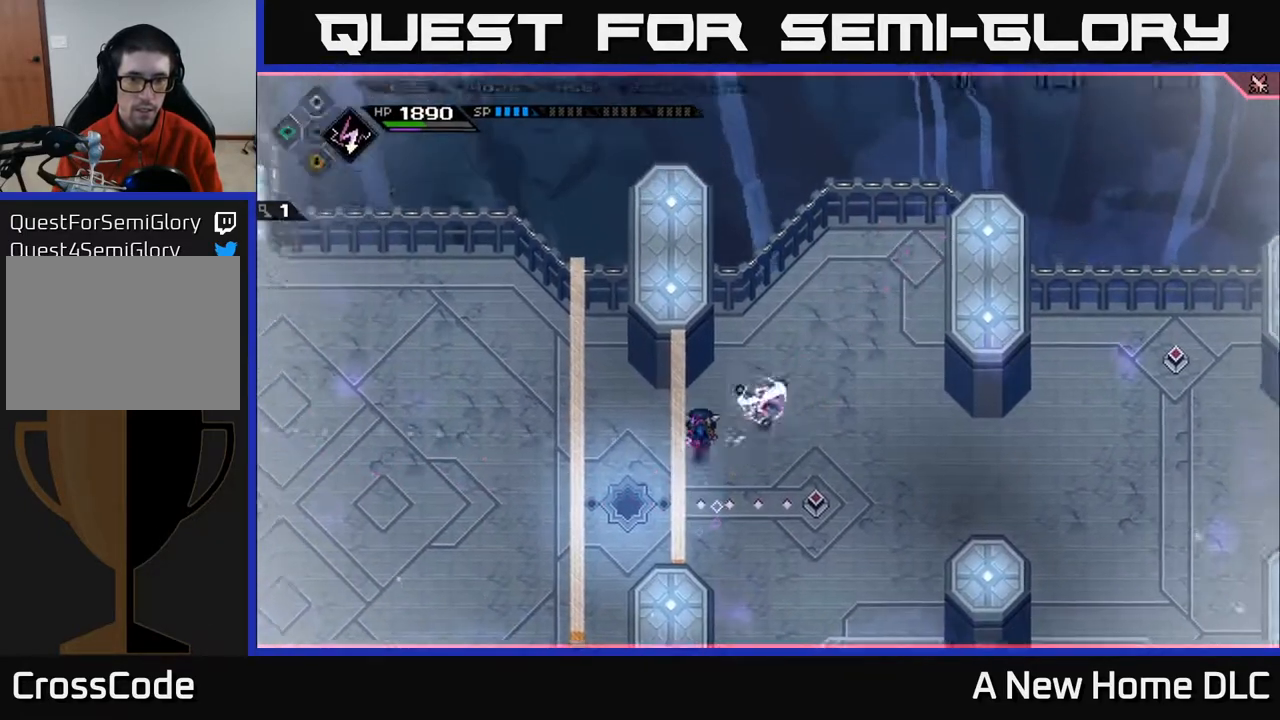
{"buttons": [], "left_stick": "up-right", "right_stick": "center", "events": [[83, "L1", "down"], [167, "left_stick", "up-right"], [217, "L1", "up"]]}
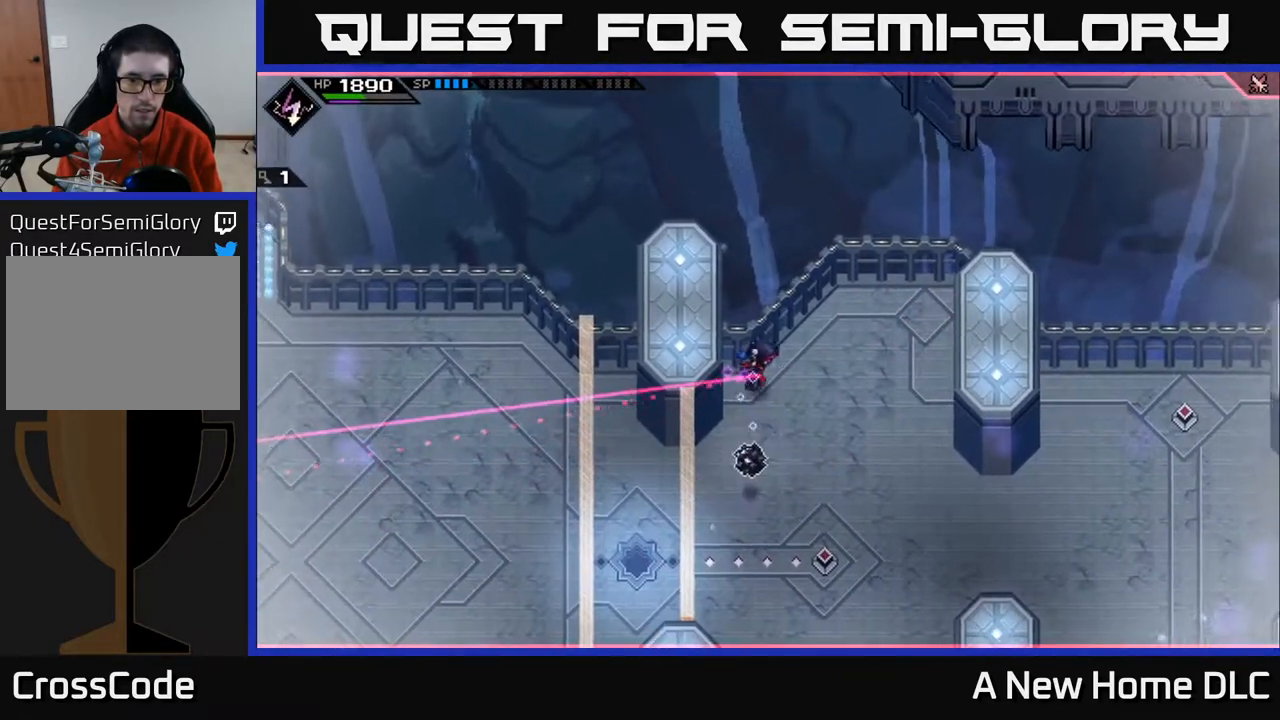
{"buttons": [], "left_stick": "up-right", "right_stick": "center", "events": [[200, "left_stick", "right"], [333, "left_stick", "up-right"]]}
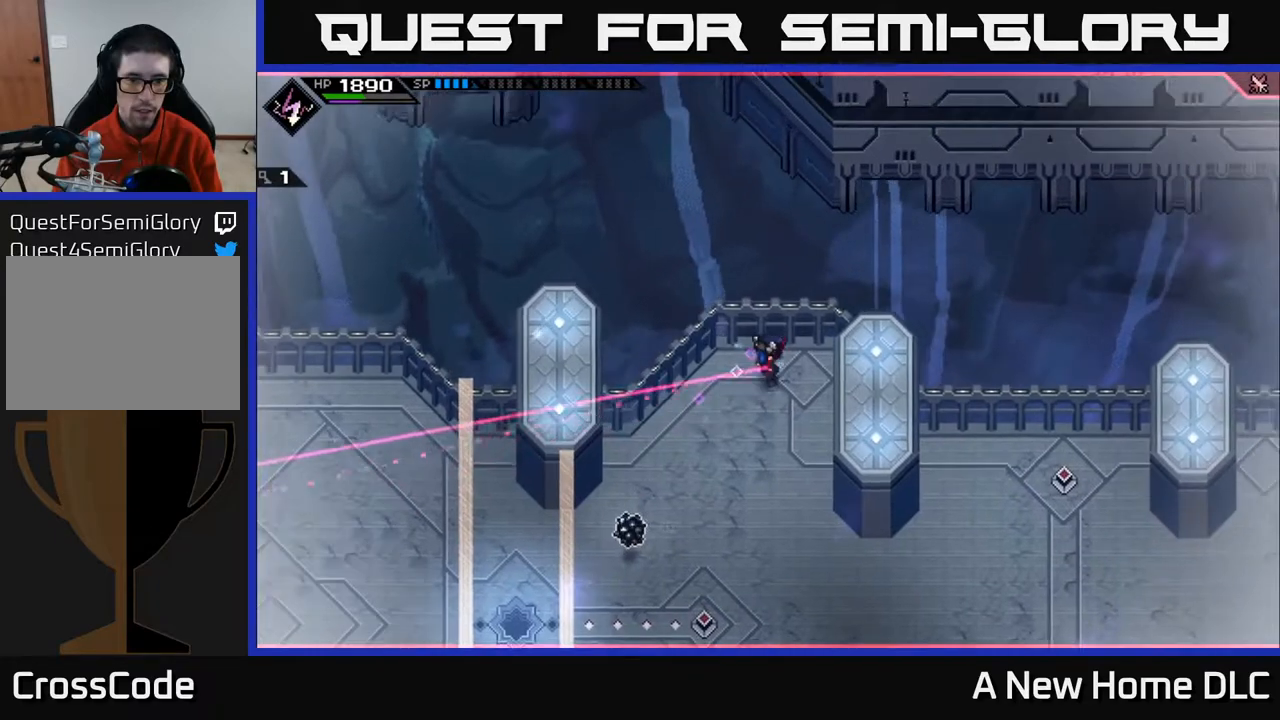
{"buttons": [], "left_stick": "center", "right_stick": "down-left", "events": [[17, "left_stick", "center"], [117, "DPAD_LEFT", "down"], [250, "DPAD_LEFT", "up"], [350, "right_stick", "down"], [400, "right_stick", "down-left"]]}
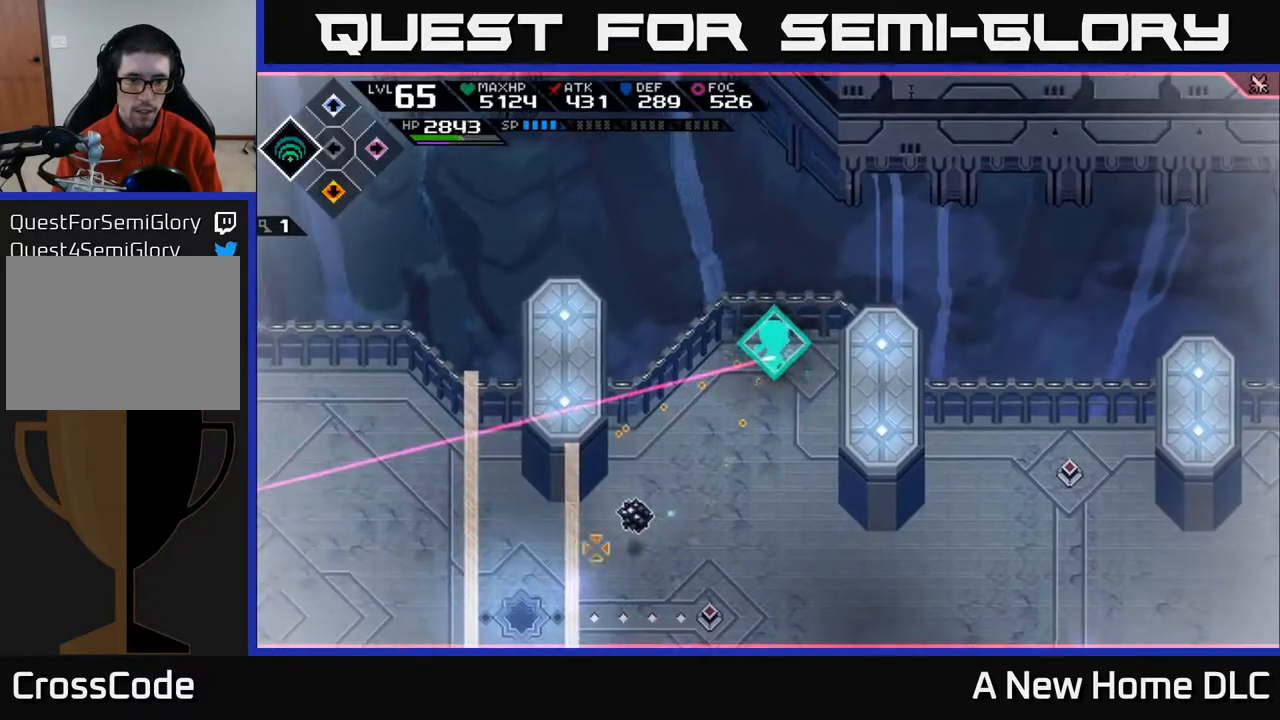
{"buttons": [], "left_stick": "center", "right_stick": "down-left", "events": []}
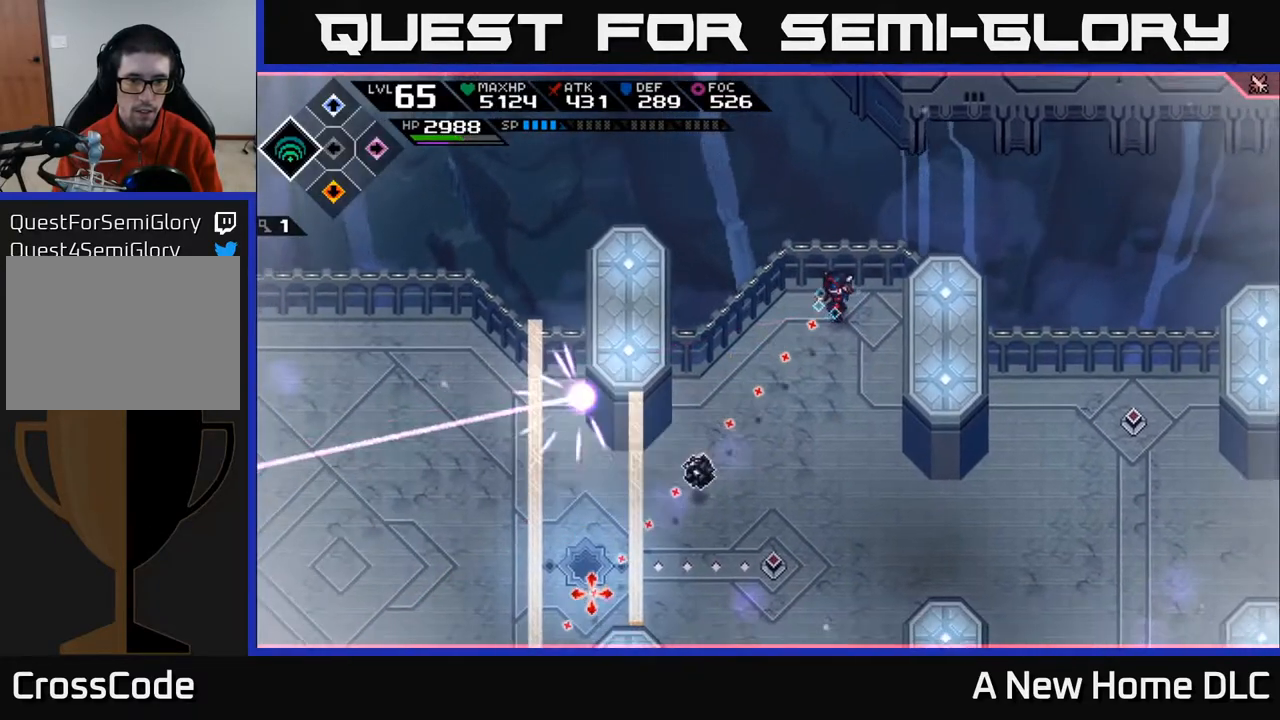
{"buttons": ["R1"], "left_stick": "center", "right_stick": "down-left", "events": [[217, "DPAD_LEFT", "down"], [317, "DPAD_LEFT", "up"], [467, "R1", "down"]]}
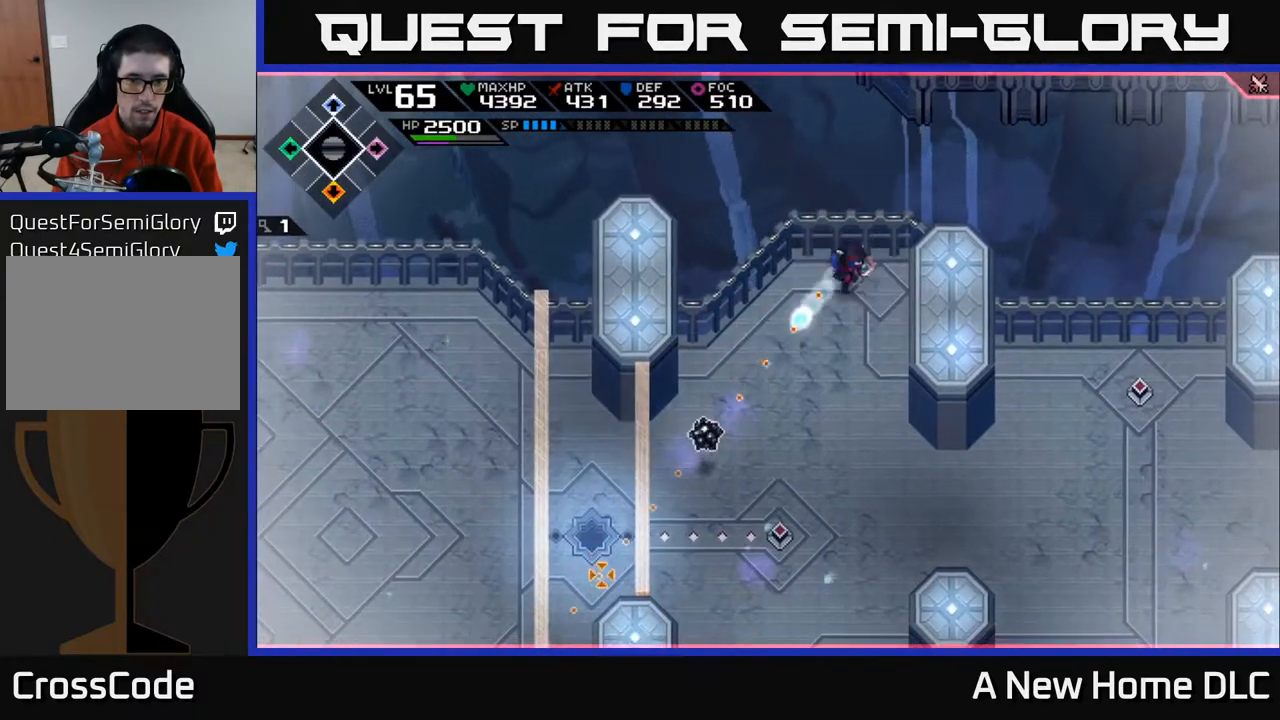
{"buttons": [], "left_stick": "down", "right_stick": "center", "events": [[50, "R1", "up"], [217, "left_stick", "down"], [300, "right_stick", "center"]]}
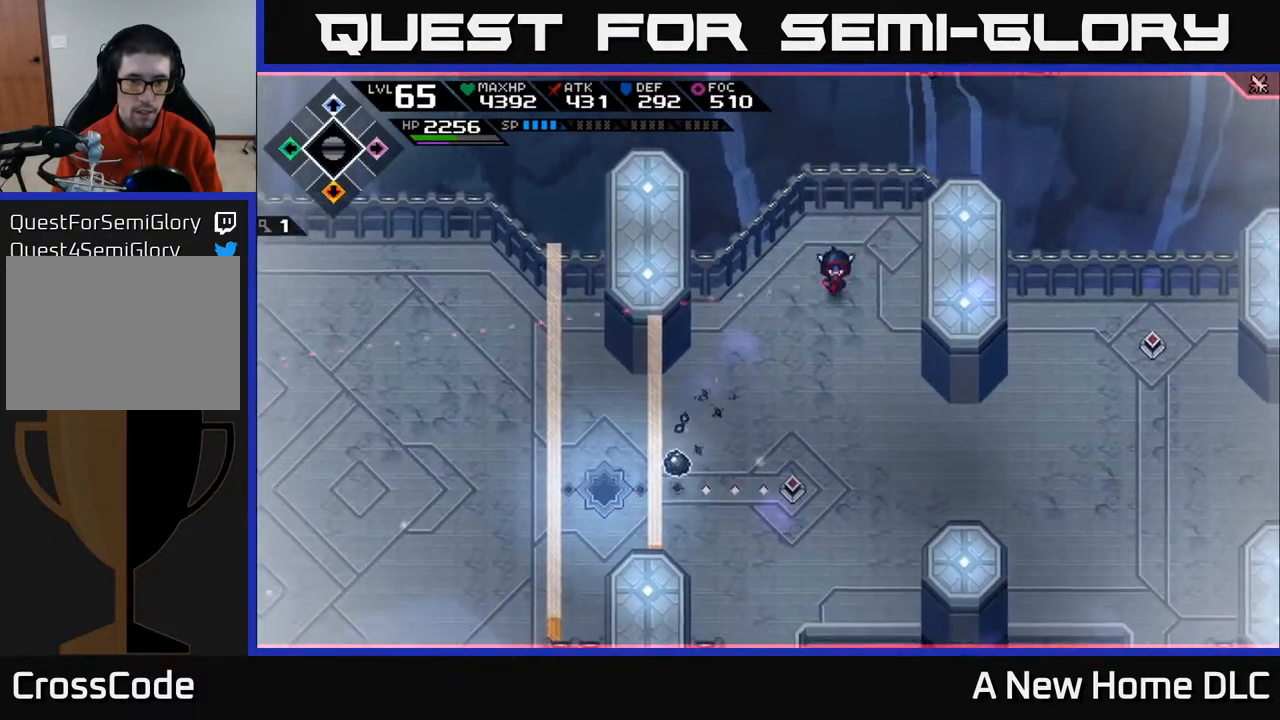
{"buttons": [], "left_stick": "down", "right_stick": "center", "events": []}
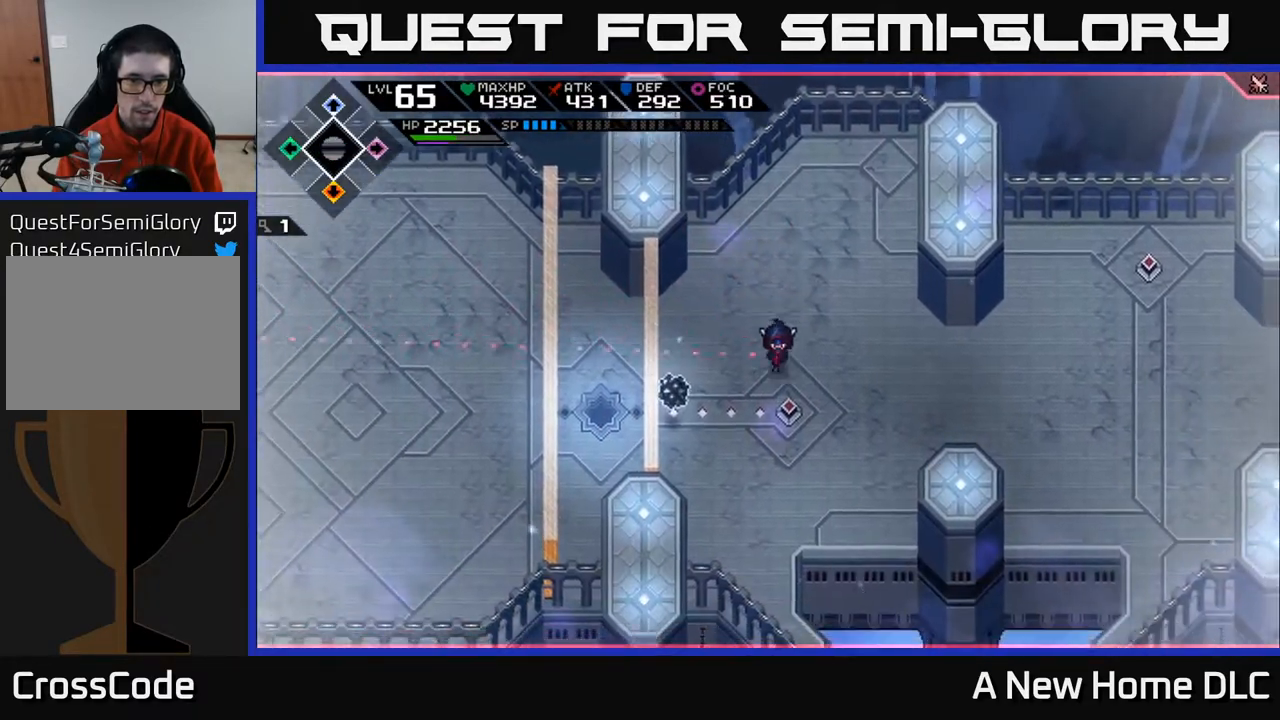
{"buttons": [], "left_stick": "center", "right_stick": "left", "events": [[133, "right_stick", "left"], [233, "left_stick", "center"]]}
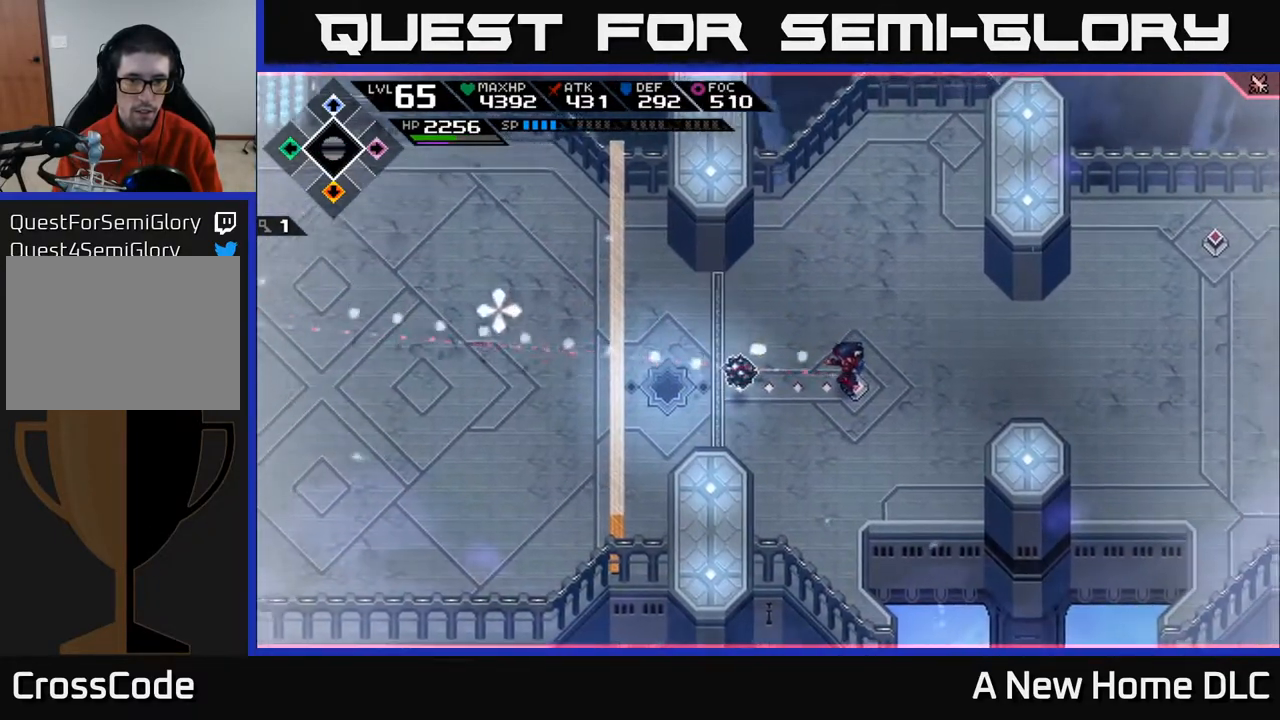
{"buttons": [], "left_stick": "down", "right_stick": "center", "events": [[167, "R1", "down"], [250, "R1", "up"], [250, "left_stick", "down"], [367, "right_stick", "center"]]}
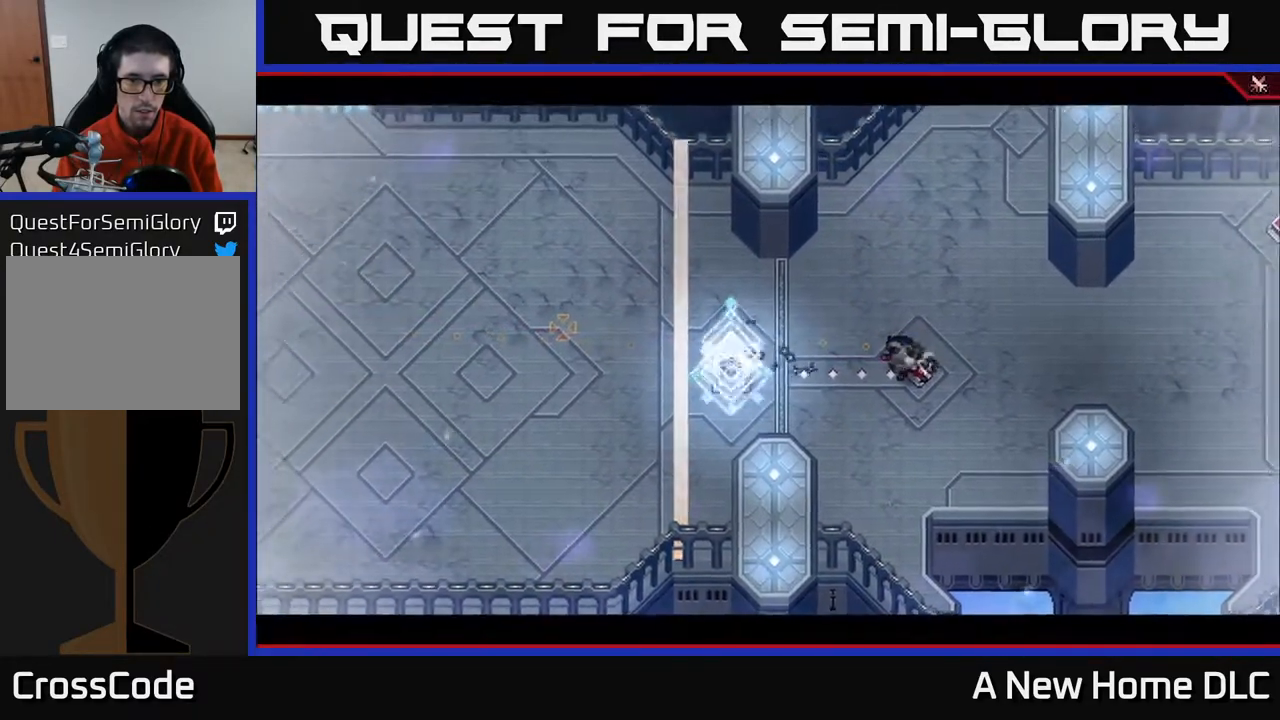
{"buttons": [], "left_stick": "left", "right_stick": "center", "events": [[33, "left_stick", "down-left"], [167, "left_stick", "left"]]}
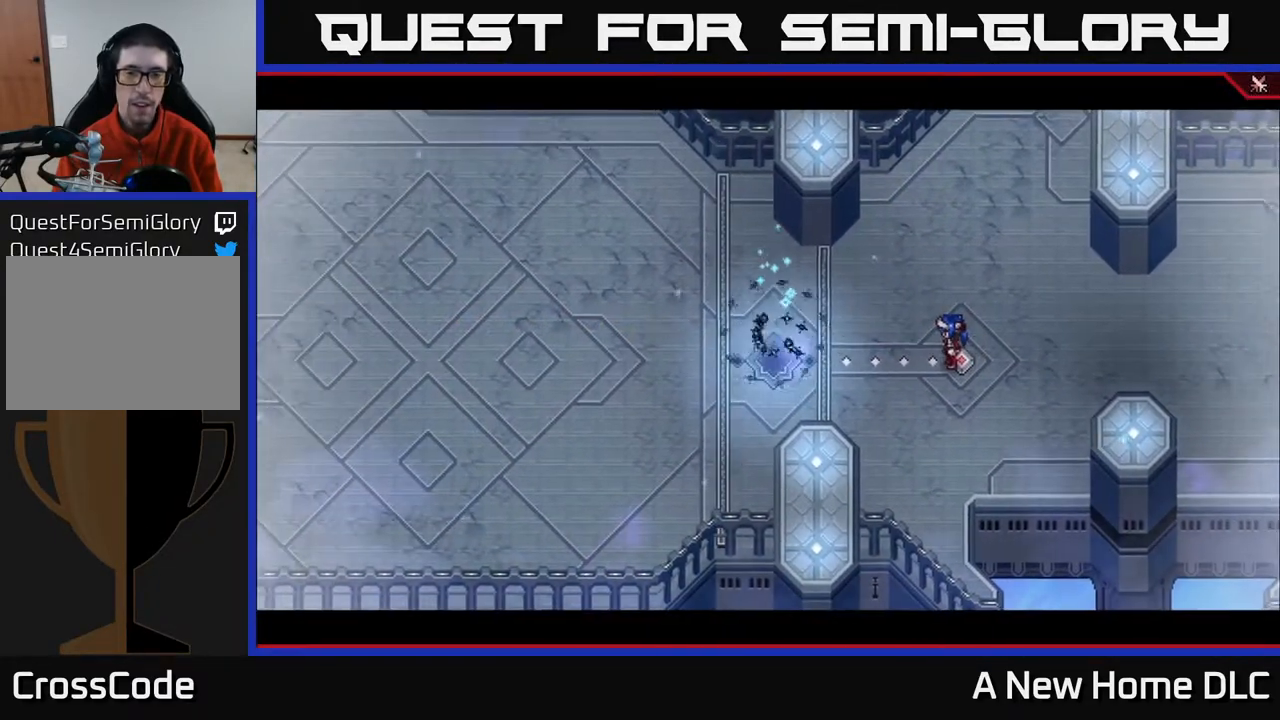
{"buttons": [], "left_stick": "center", "right_stick": "center", "events": [[17, "left_stick", "center"]]}
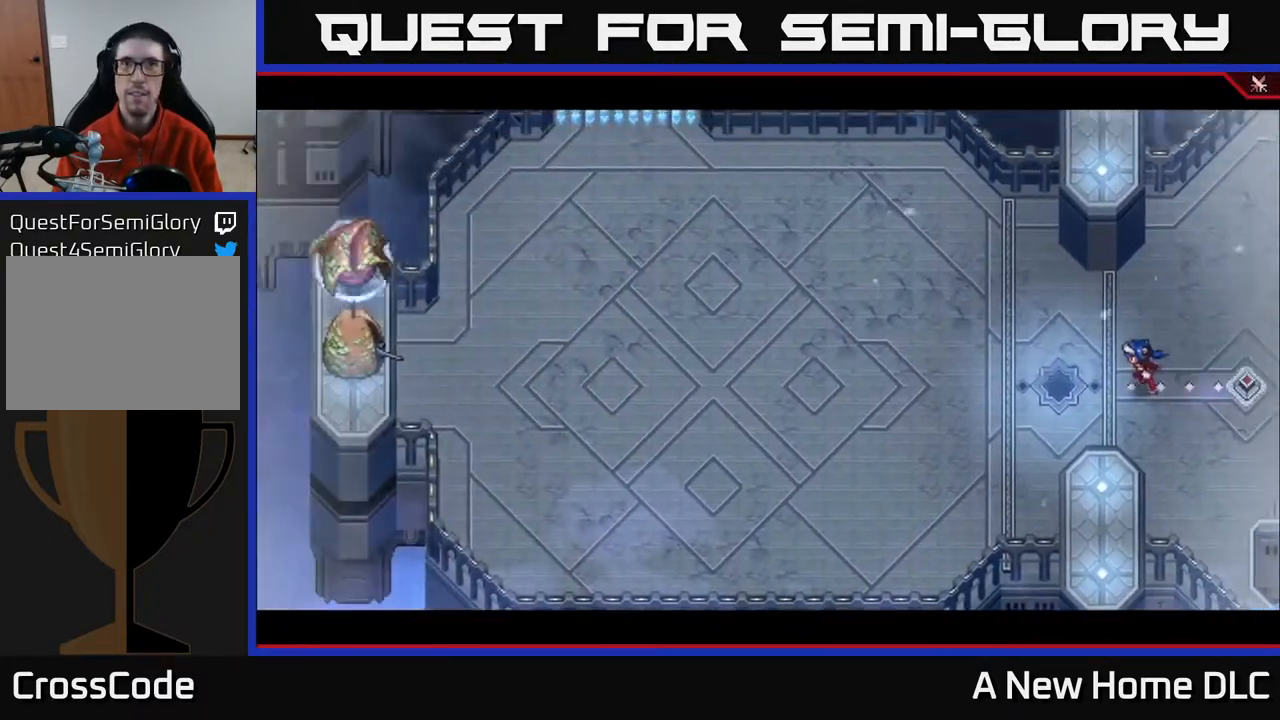
{"buttons": [], "left_stick": "down-left", "right_stick": "center", "events": [[350, "left_stick", "left"], [417, "left_stick", "down-left"]]}
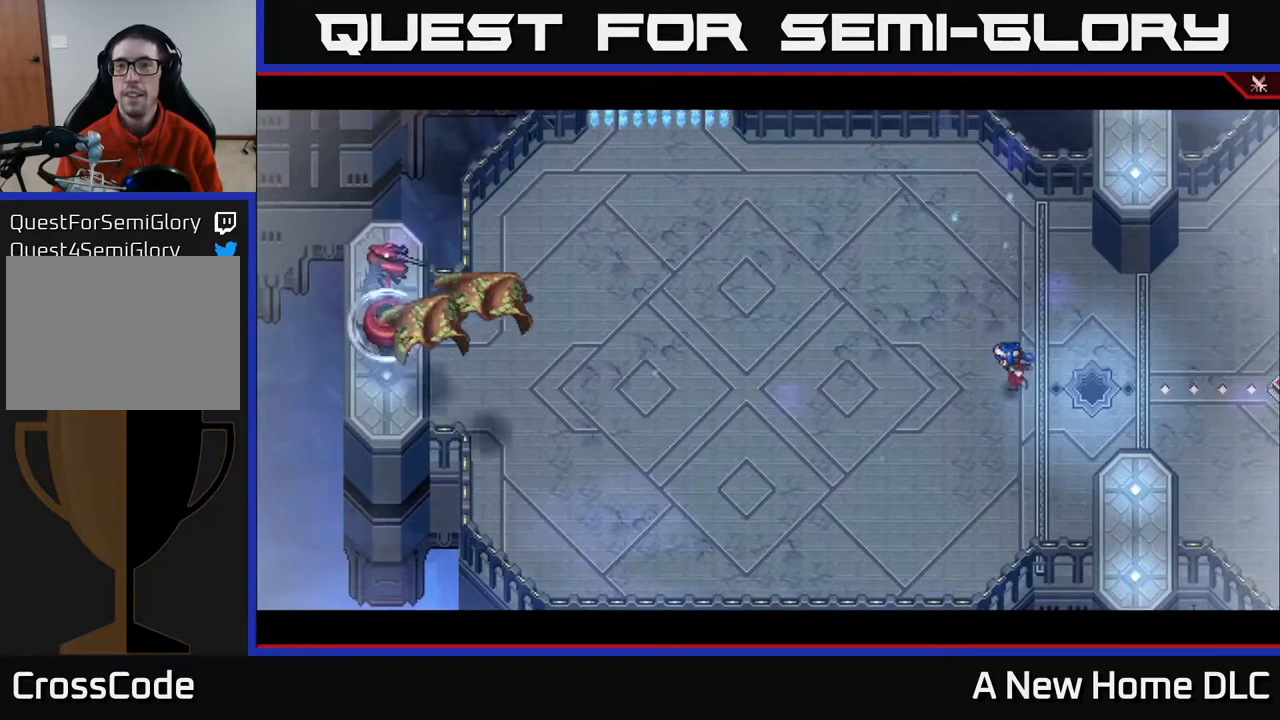
{"buttons": [], "left_stick": "down-left", "right_stick": "center", "events": []}
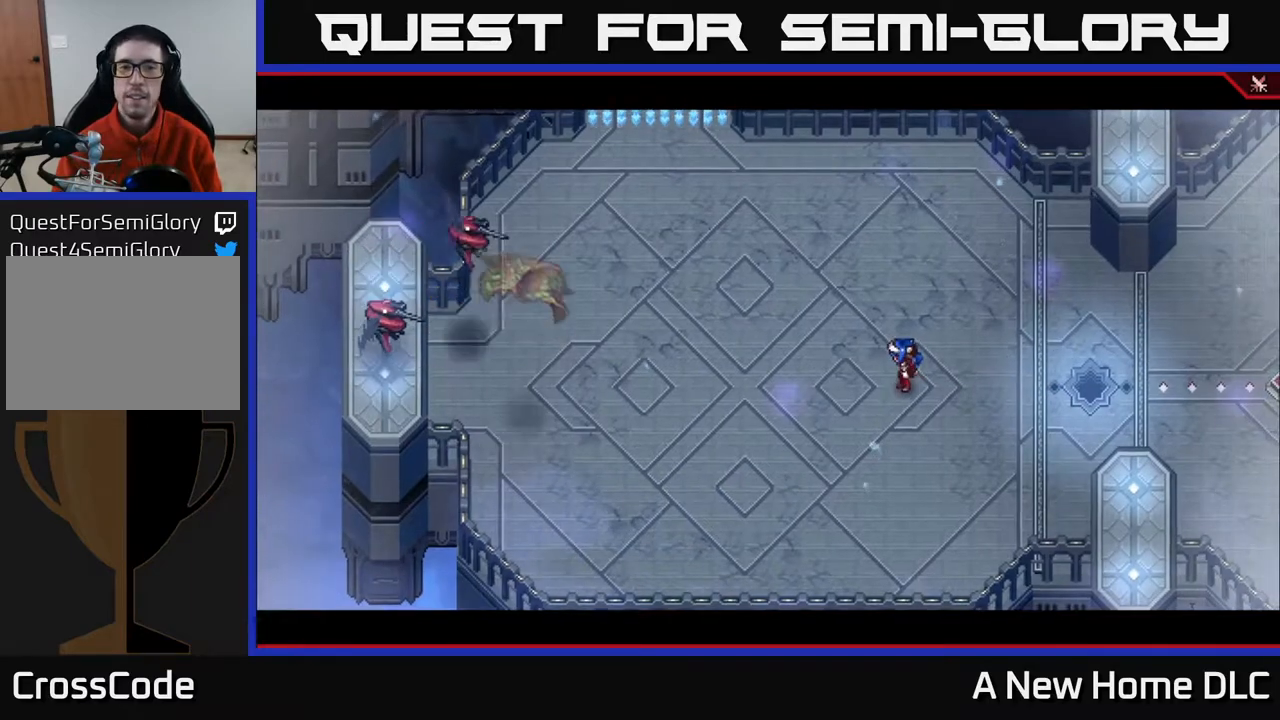
{"buttons": [], "left_stick": "center", "right_stick": "center", "events": [[217, "left_stick", "center"]]}
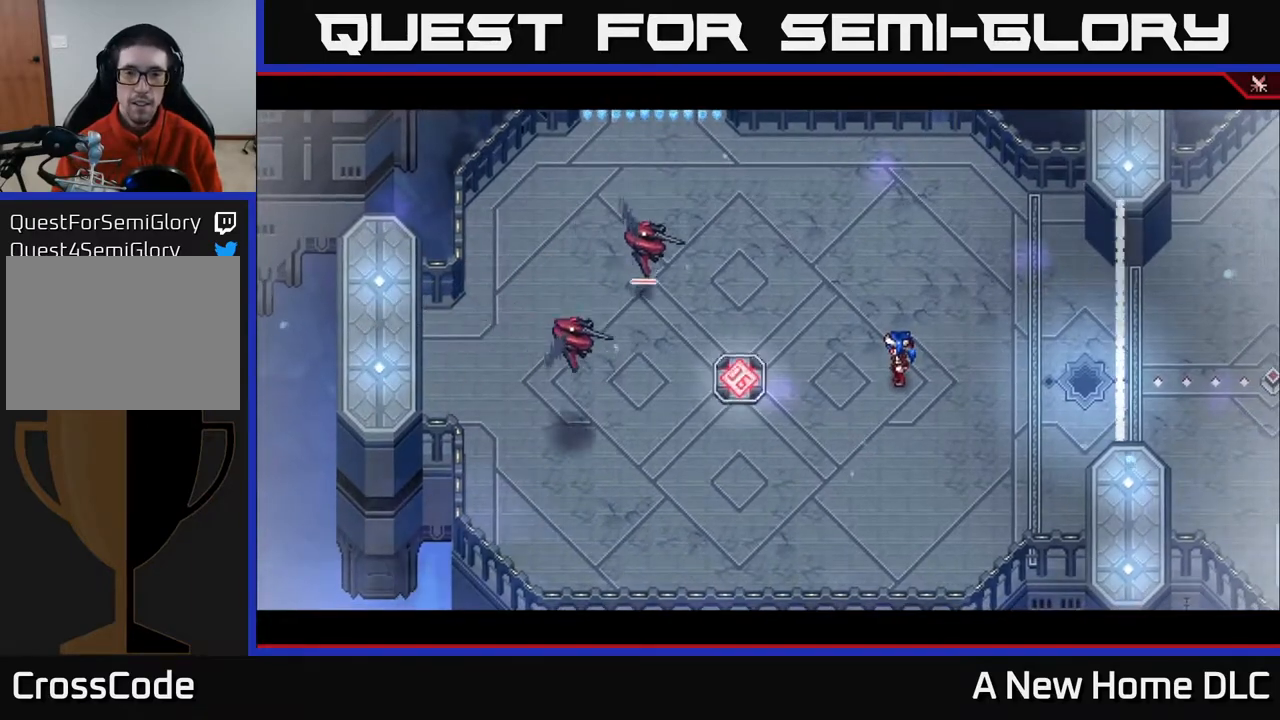
{"buttons": [], "left_stick": "center", "right_stick": "center", "events": [[150, "DPAD_LEFT", "down"], [250, "DPAD_LEFT", "up"]]}
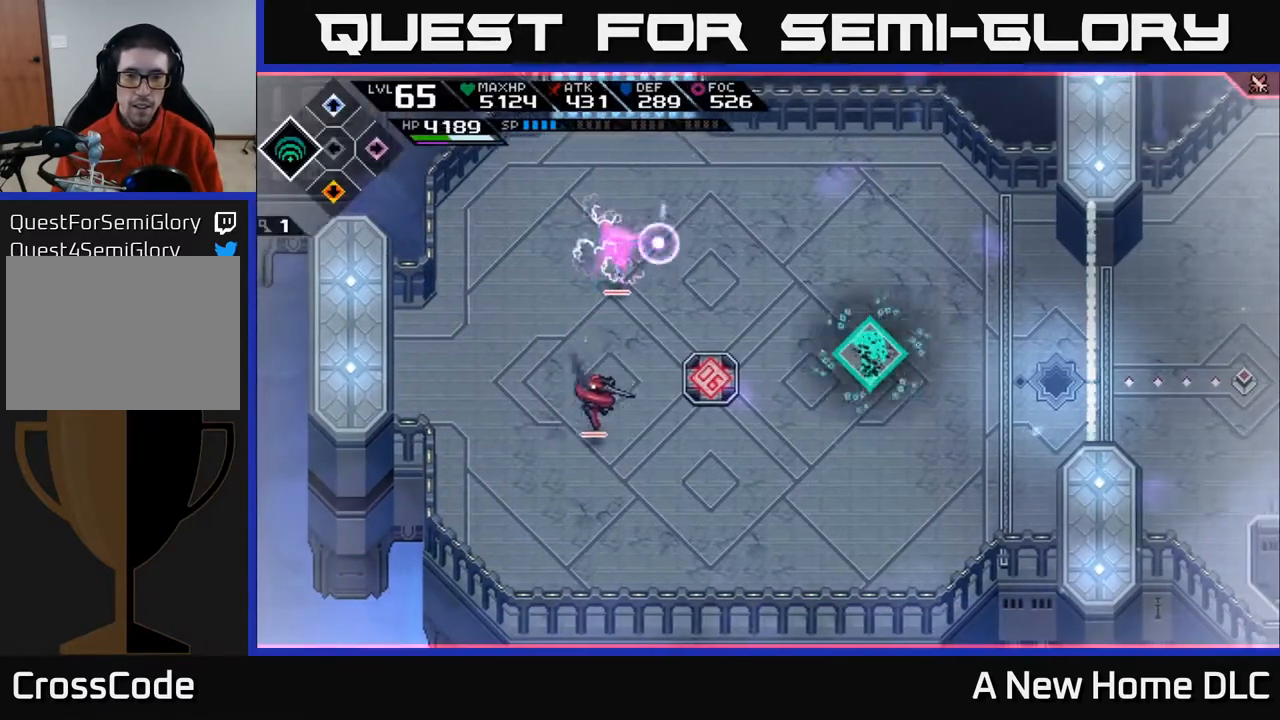
{"buttons": [], "left_stick": "center", "right_stick": "center", "events": [[133, "DPAD_UP", "down"], [217, "DPAD_UP", "up"], [383, "DPAD_DOWN", "down"], [450, "DPAD_DOWN", "up"]]}
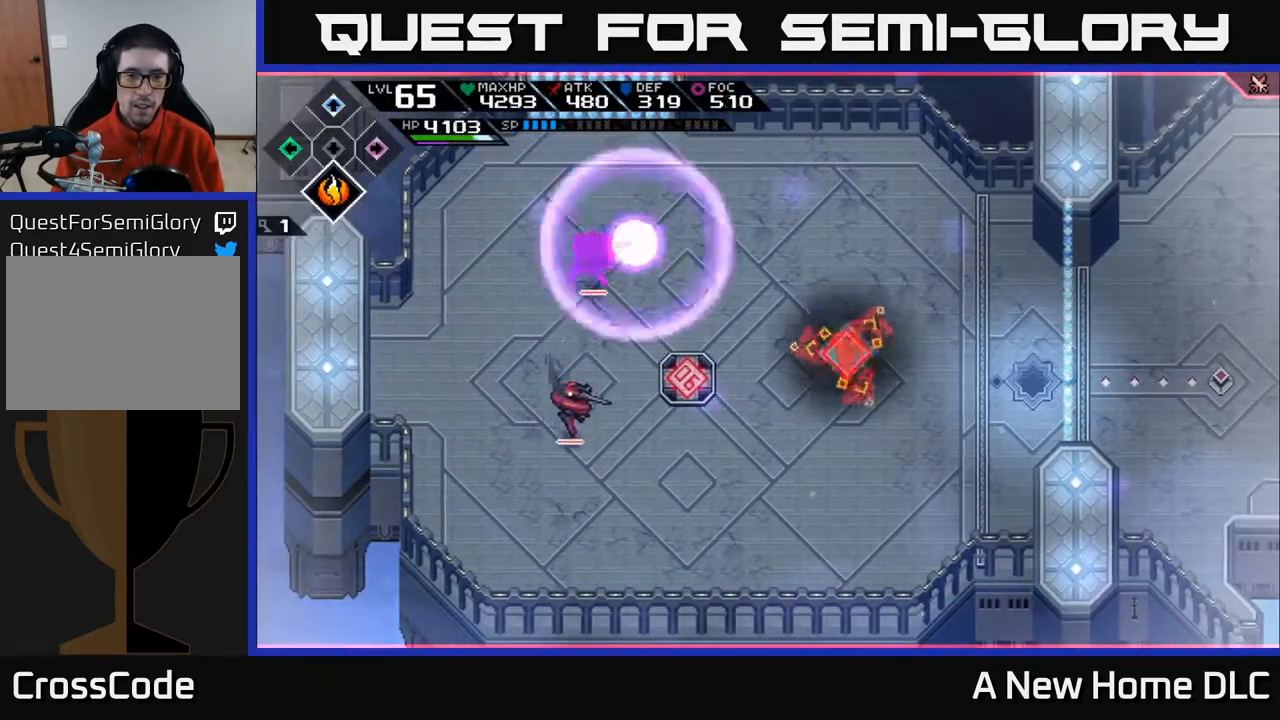
{"buttons": ["L1"], "left_stick": "down-left", "right_stick": "center", "events": [[183, "left_stick", "down"], [450, "L1", "down"], [467, "left_stick", "down-left"]]}
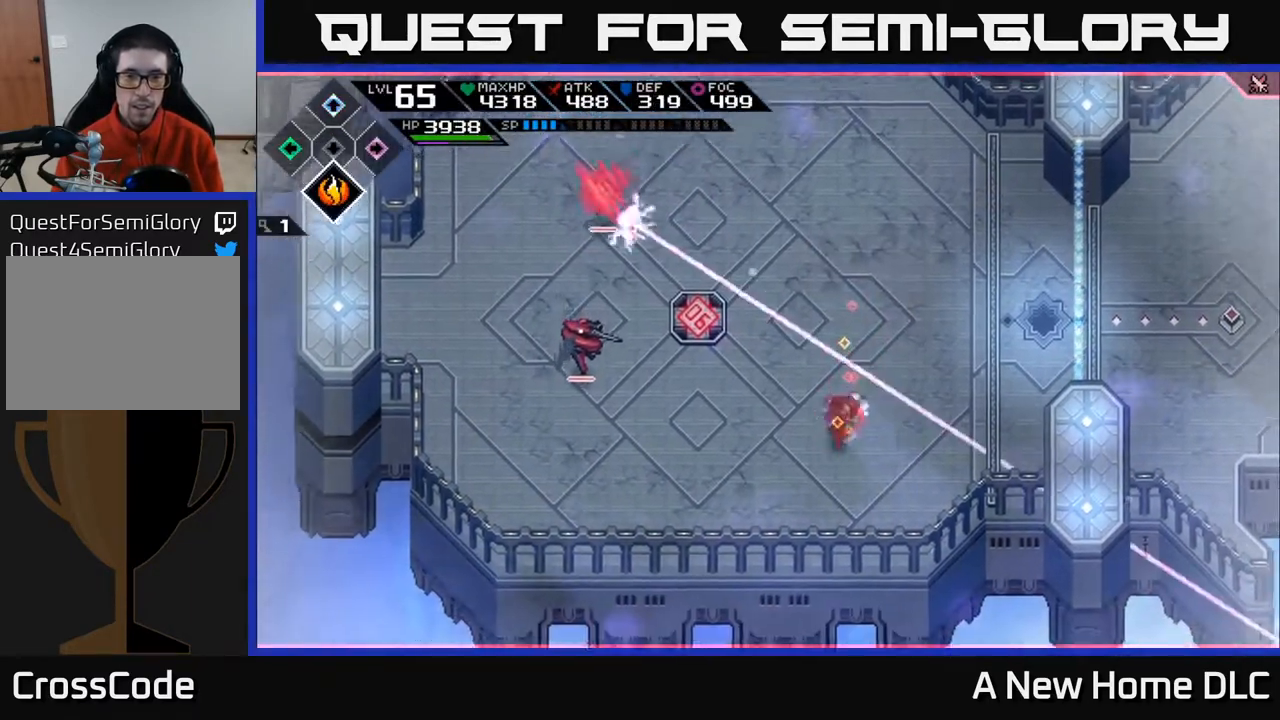
{"buttons": [], "left_stick": "up-left", "right_stick": "center", "events": [[83, "left_stick", "left"], [150, "L1", "up"], [317, "DPAD_UP", "down"], [433, "DPAD_UP", "up"], [467, "left_stick", "up-left"]]}
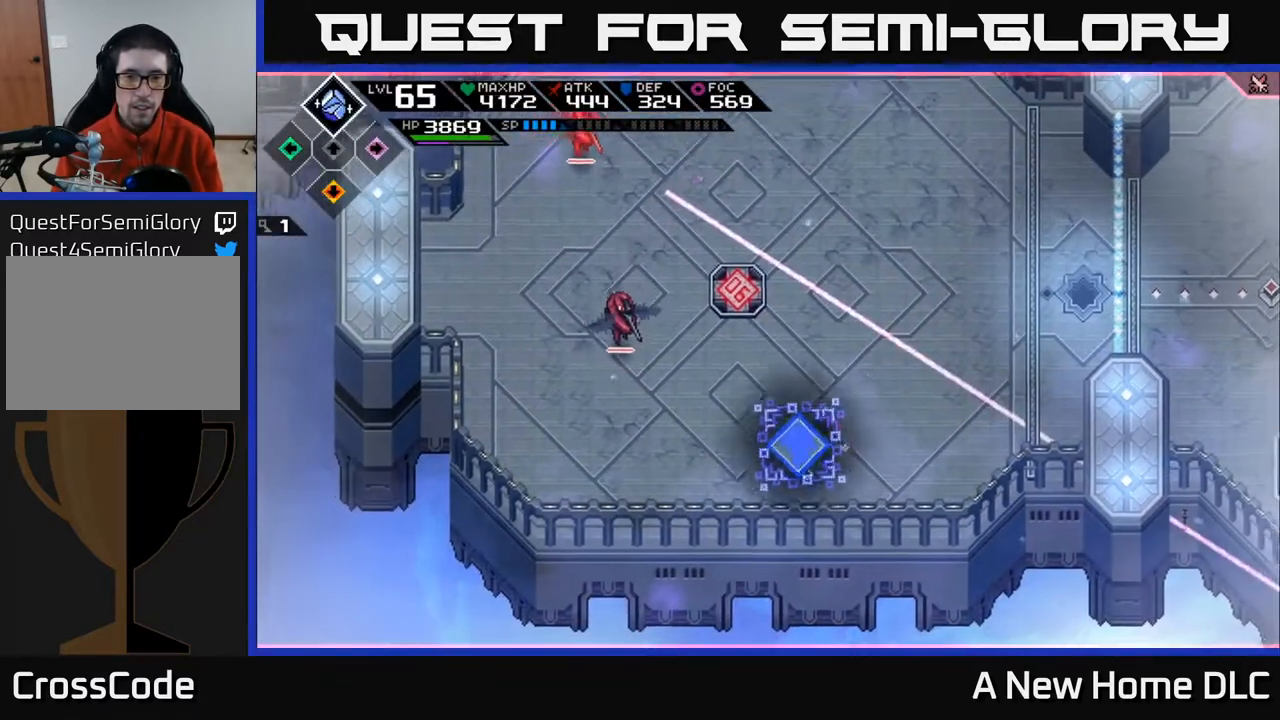
{"buttons": [], "left_stick": "center", "right_stick": "up-left", "events": [[200, "right_stick", "up"], [233, "left_stick", "center"], [250, "right_stick", "up-left"]]}
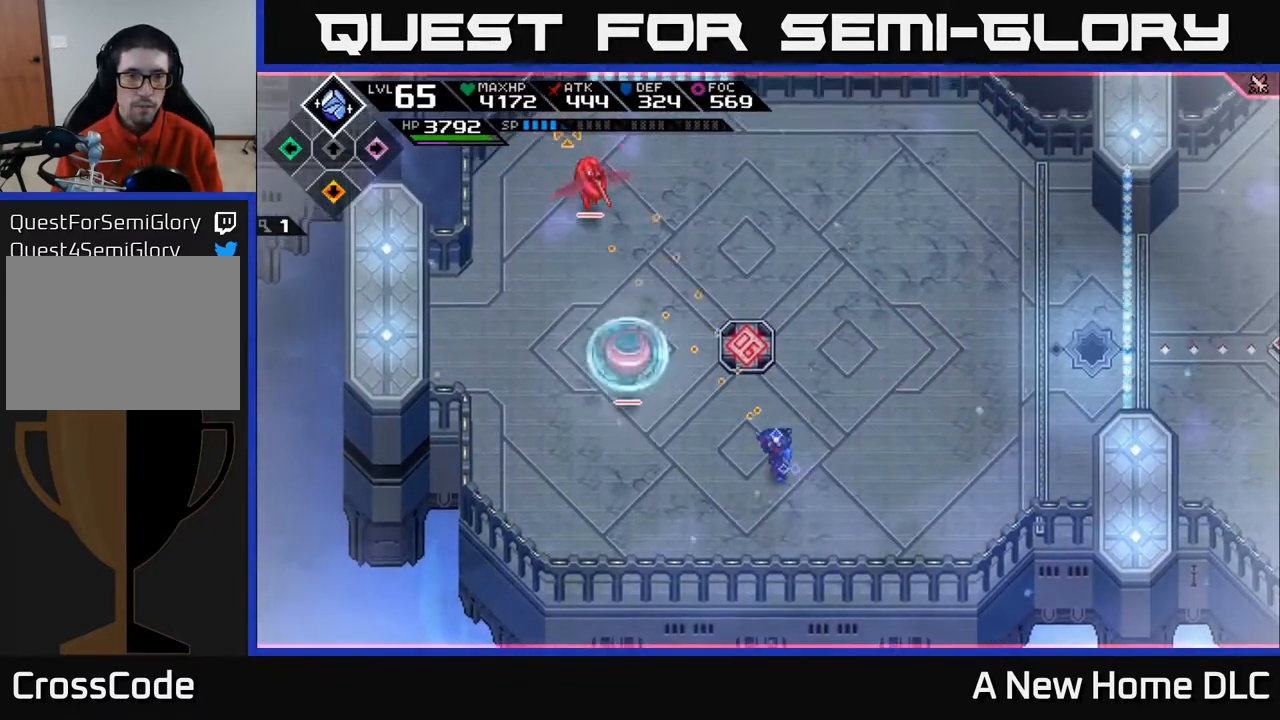
{"buttons": [], "left_stick": "up", "right_stick": "center", "events": [[167, "R1", "down"], [200, "left_stick", "up"], [250, "R1", "up"], [400, "right_stick", "center"]]}